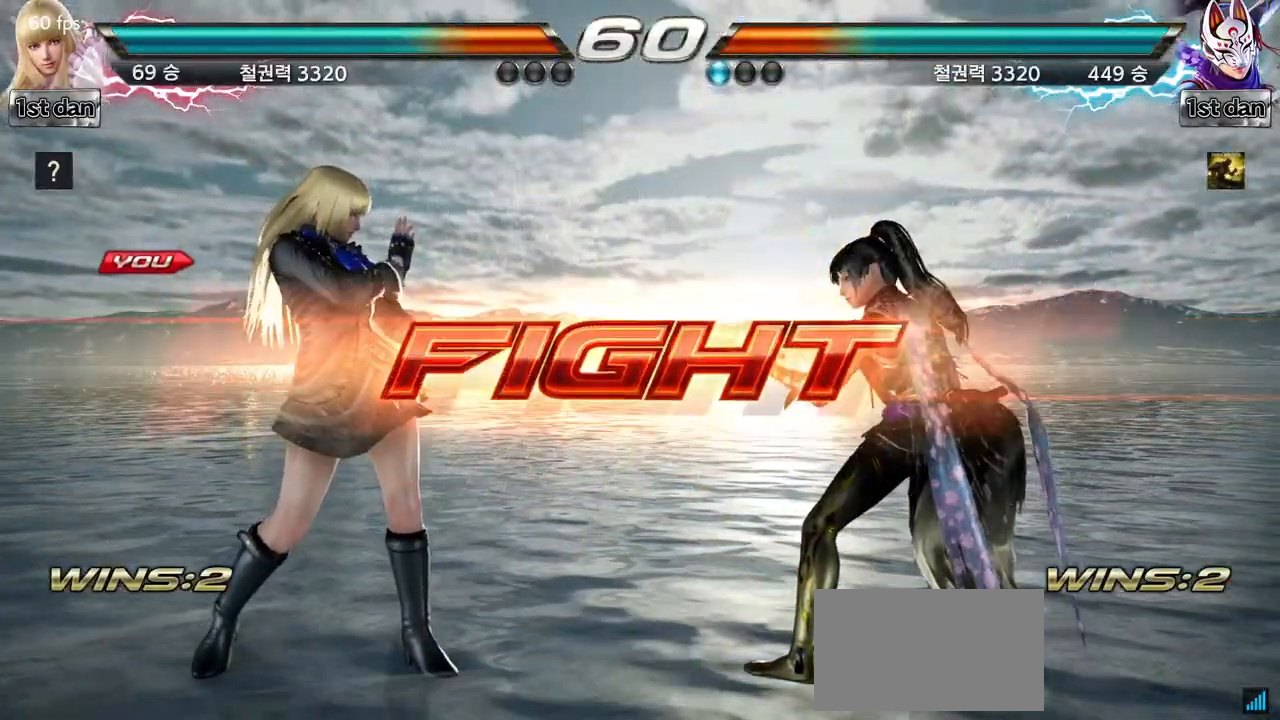
Gameplay with a controller (arcade stick); each line is a JSON object with the inputs held at the frame after it (dt_ms = milliseconds from this image to that frame). "events" lists button and stick changes between this image and that frame as [ms after this image, input, new state], when the widget could be followed in between. Not read: L3 R3.
{"dt_ms": 500, "buttons": [], "left_stick": "left", "events": [[33, "left_stick", "left"], [117, "left_stick", "center"], [200, "left_stick", "left"], [383, "left_stick", "down"], [450, "left_stick", "left"]]}
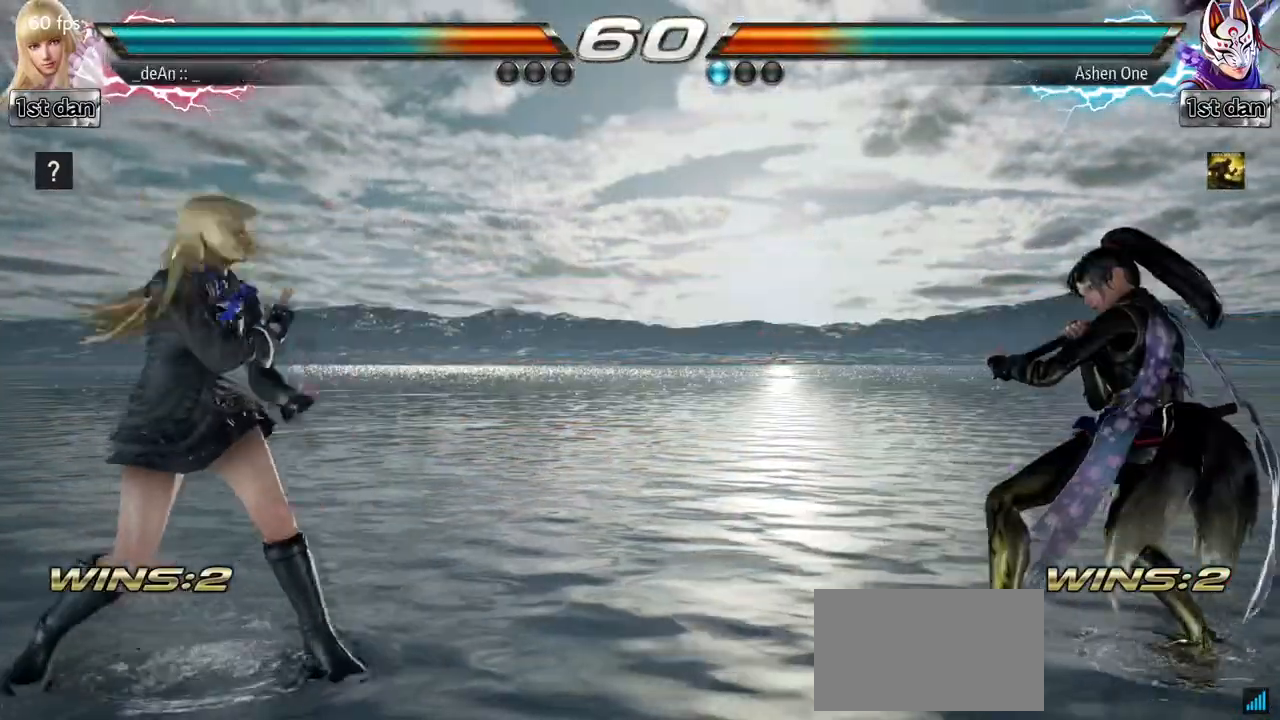
{"dt_ms": 500, "buttons": ["TRIANGLE"], "left_stick": "right", "events": [[83, "left_stick", "center"], [183, "left_stick", "right"], [250, "left_stick", "center"], [317, "left_stick", "right"], [400, "TRIANGLE", "down"]]}
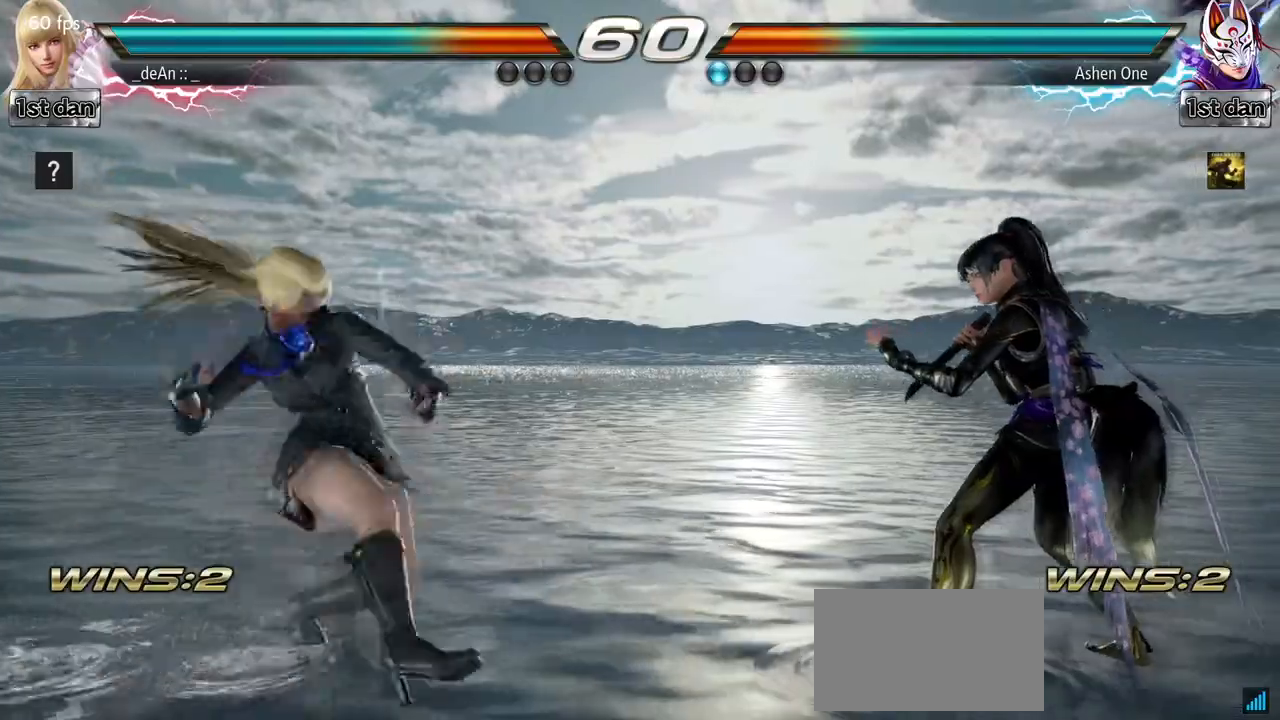
{"dt_ms": 500, "buttons": [], "left_stick": "left", "events": [[17, "TRIANGLE", "up"], [117, "left_stick", "center"], [483, "left_stick", "left"]]}
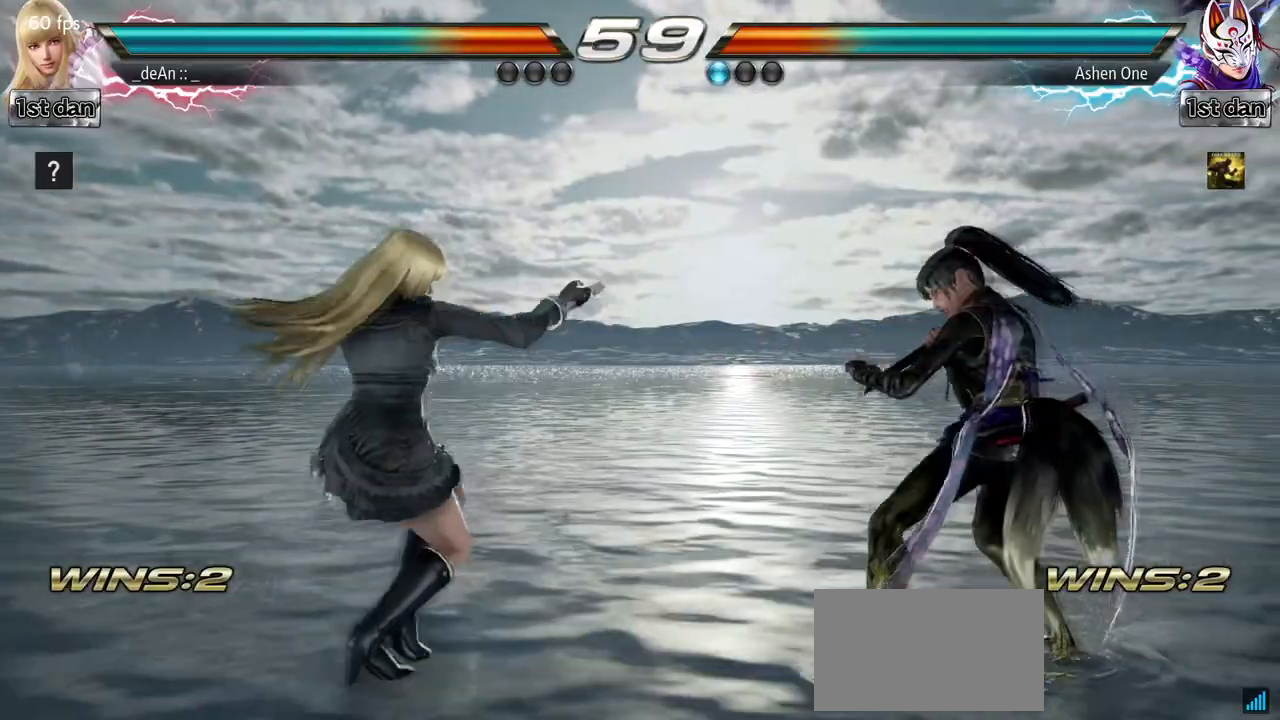
{"dt_ms": 500, "buttons": [], "left_stick": "left", "events": [[83, "left_stick", "center"], [183, "left_stick", "left"]]}
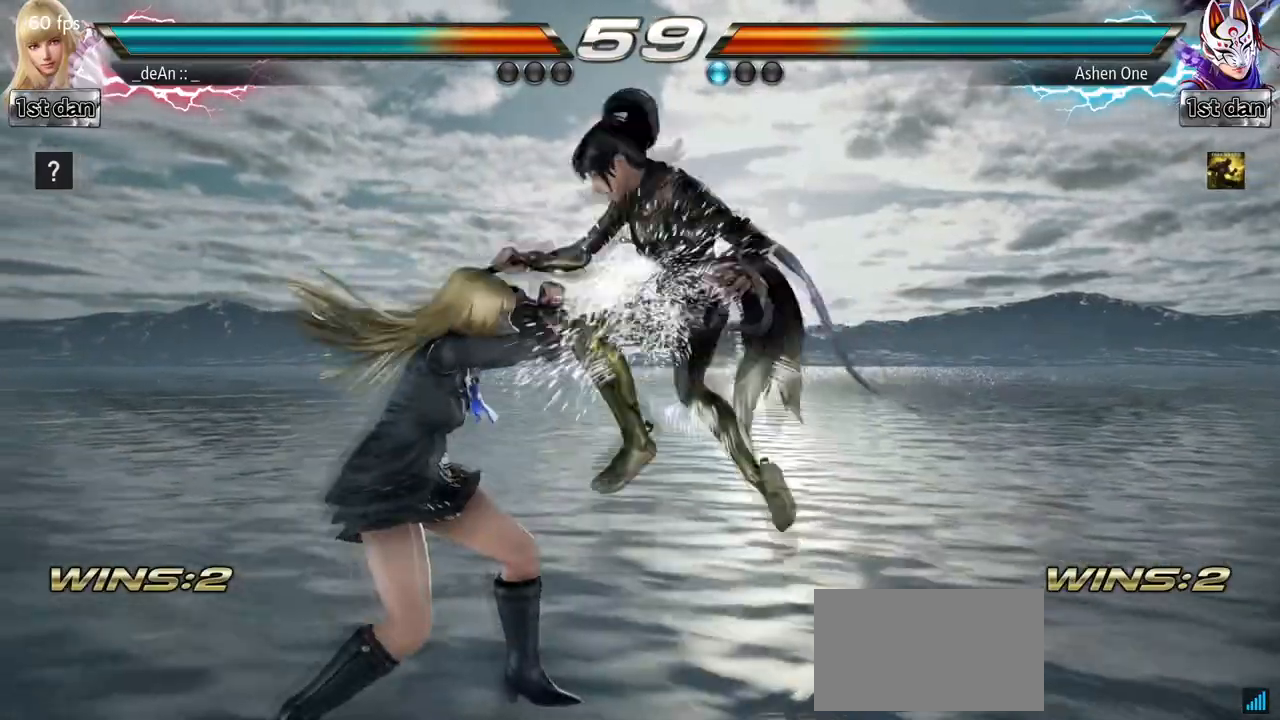
{"dt_ms": 500, "buttons": ["SQUARE", "TRIANGLE"], "left_stick": "center", "events": [[283, "left_stick", "center"], [417, "SQUARE", "down"], [500, "TRIANGLE", "down"]]}
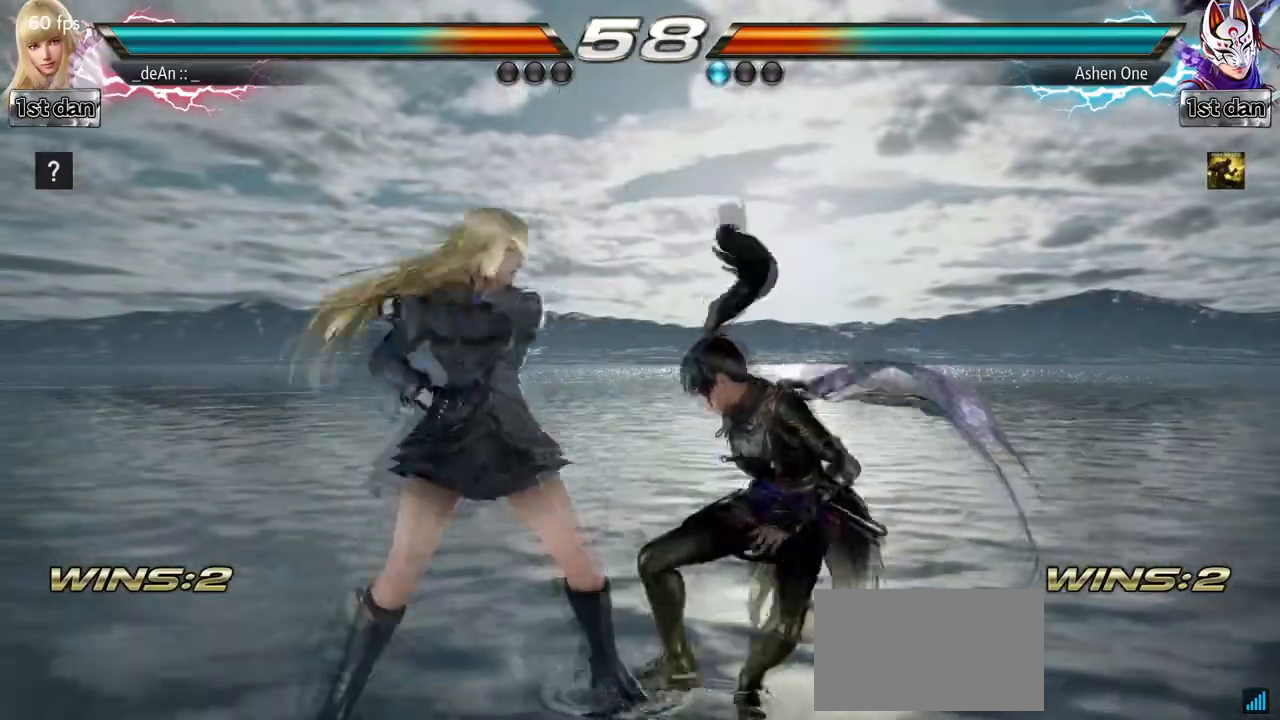
{"dt_ms": 500, "buttons": [], "left_stick": "center", "events": [[150, "SQUARE", "up"], [183, "TRIANGLE", "up"]]}
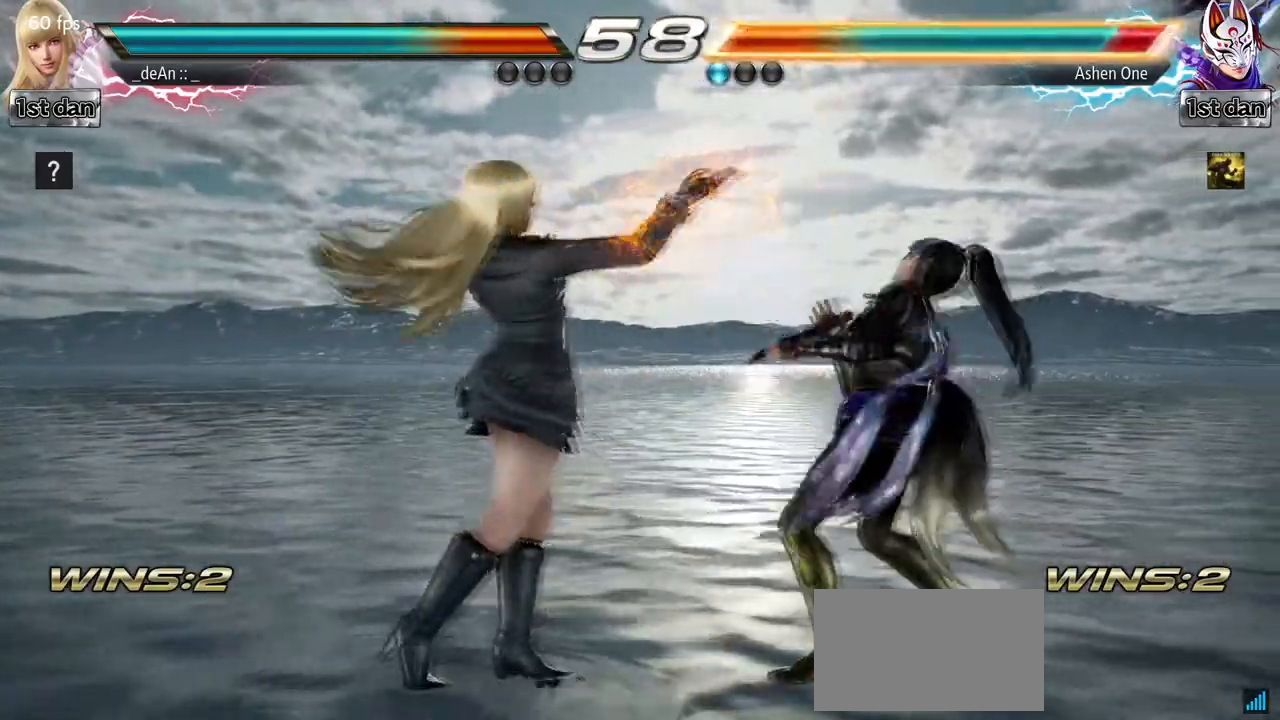
{"dt_ms": 500, "buttons": ["CROSS"], "left_stick": "center", "events": [[17, "TRIANGLE", "down"], [167, "CROSS", "down"], [183, "TRIANGLE", "up"], [267, "CROSS", "up"], [333, "CROSS", "down"], [433, "CROSS", "up"], [500, "CROSS", "down"]]}
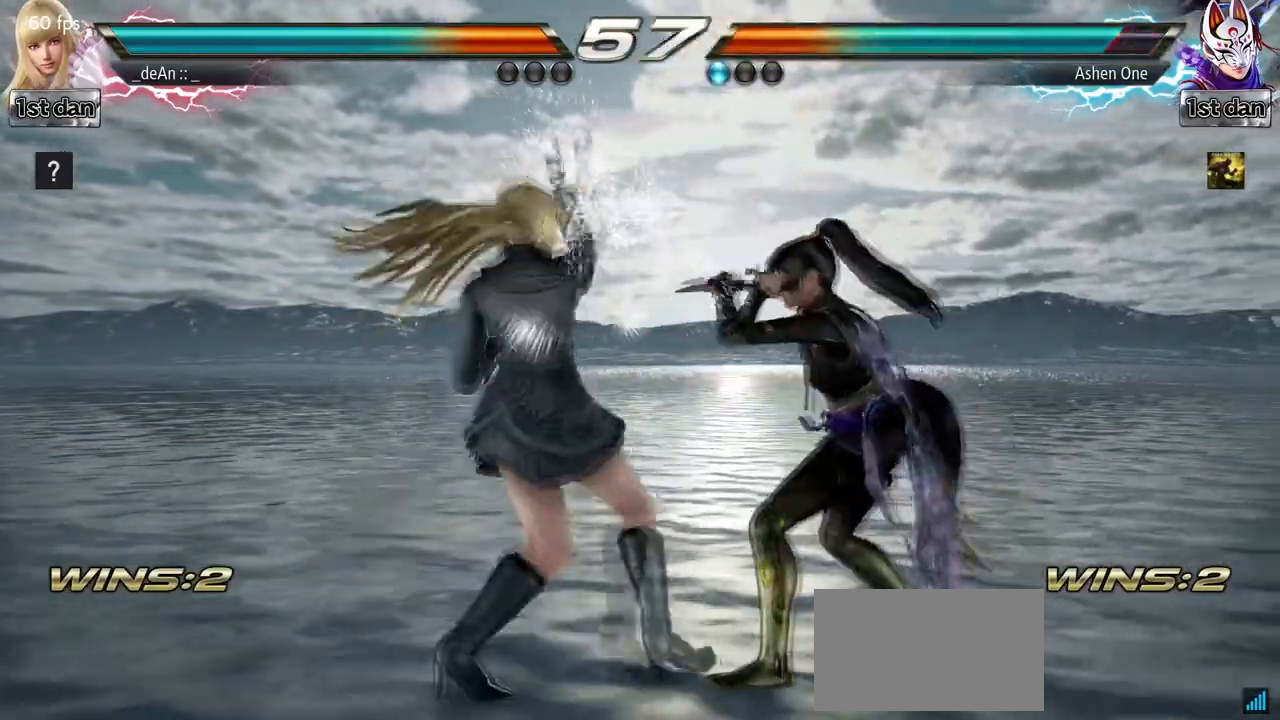
{"dt_ms": 500, "buttons": [], "left_stick": "left", "events": [[100, "CROSS", "up"], [133, "CROSS", "down"], [300, "CROSS", "up"], [383, "left_stick", "left"]]}
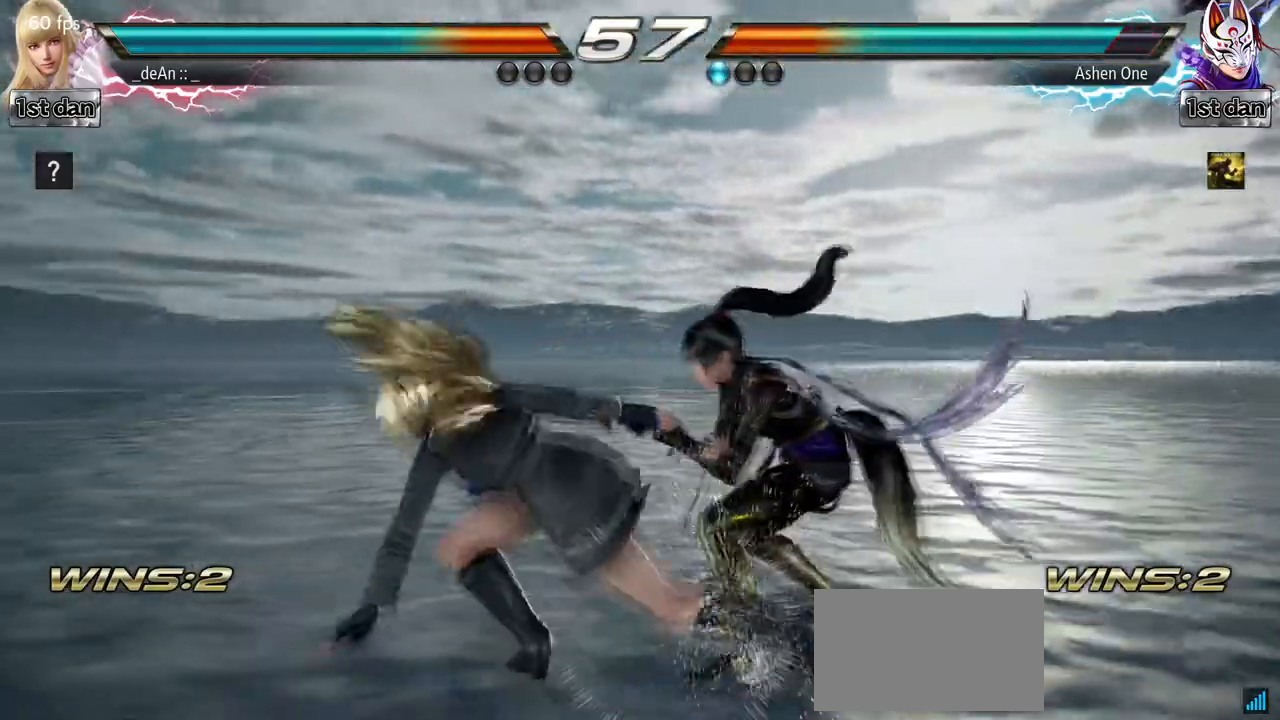
{"dt_ms": 500, "buttons": [], "left_stick": "left"}
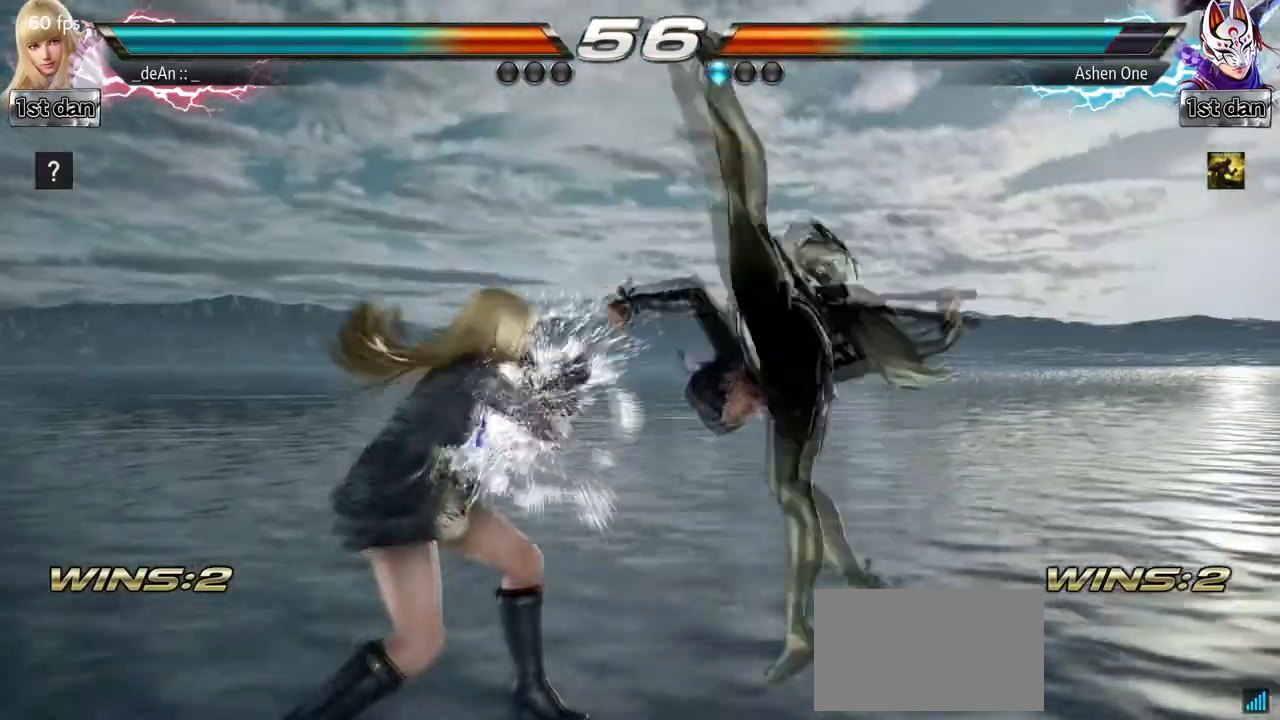
{"dt_ms": 500, "buttons": [], "left_stick": "center", "events": [[83, "left_stick", "center"], [183, "SQUARE", "down"], [267, "TRIANGLE", "down"], [383, "SQUARE", "up"], [433, "TRIANGLE", "up"]]}
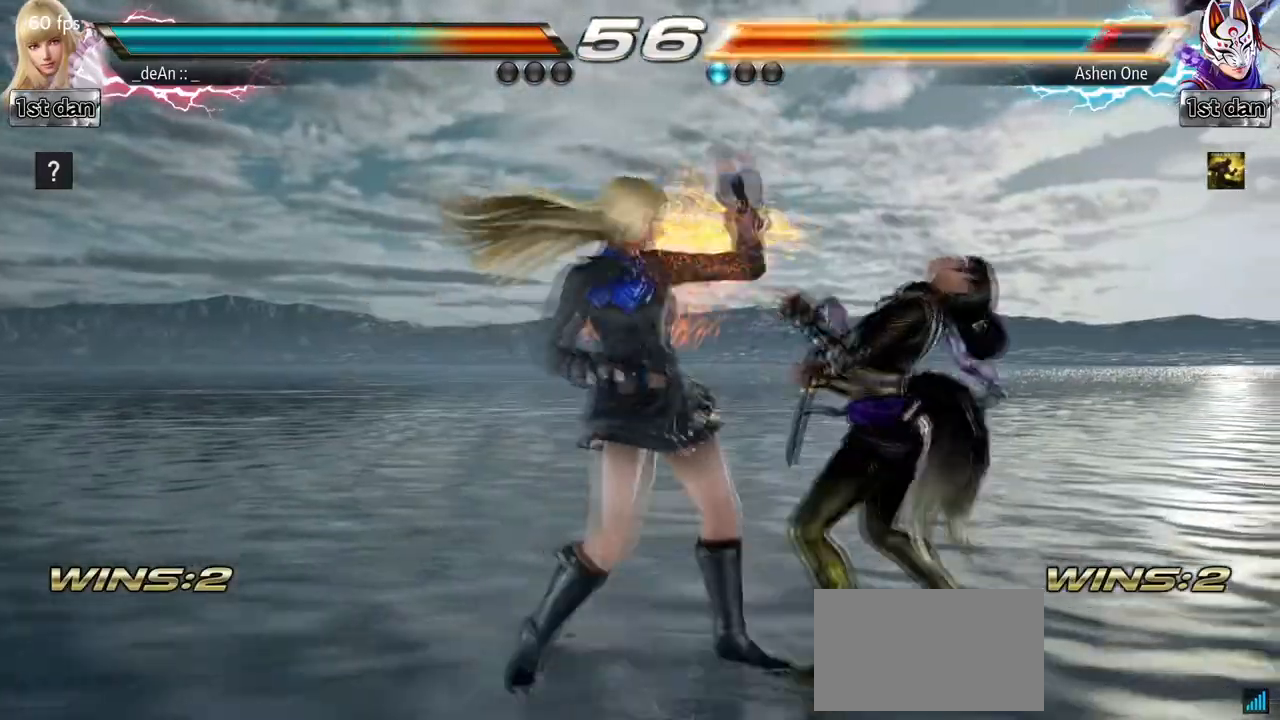
{"dt_ms": 1000, "buttons": [], "left_stick": "center", "events": [[283, "CIRCLE", "down"], [417, "SQUARE", "down"], [433, "CIRCLE", "up"], [500, "SQUARE", "up"]]}
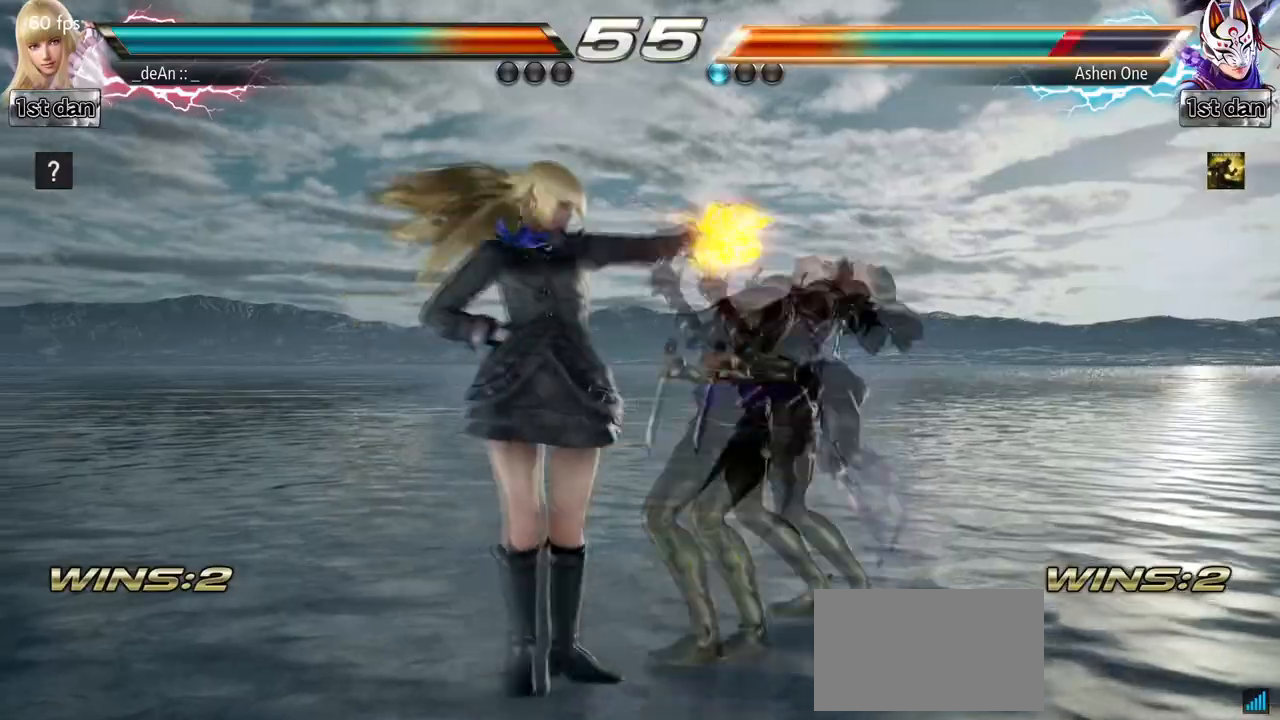
{"dt_ms": 500, "buttons": [], "left_stick": "center", "events": [[217, "left_stick", "down-right"], [267, "SQUARE", "down"], [383, "SQUARE", "up"], [450, "left_stick", "center"]]}
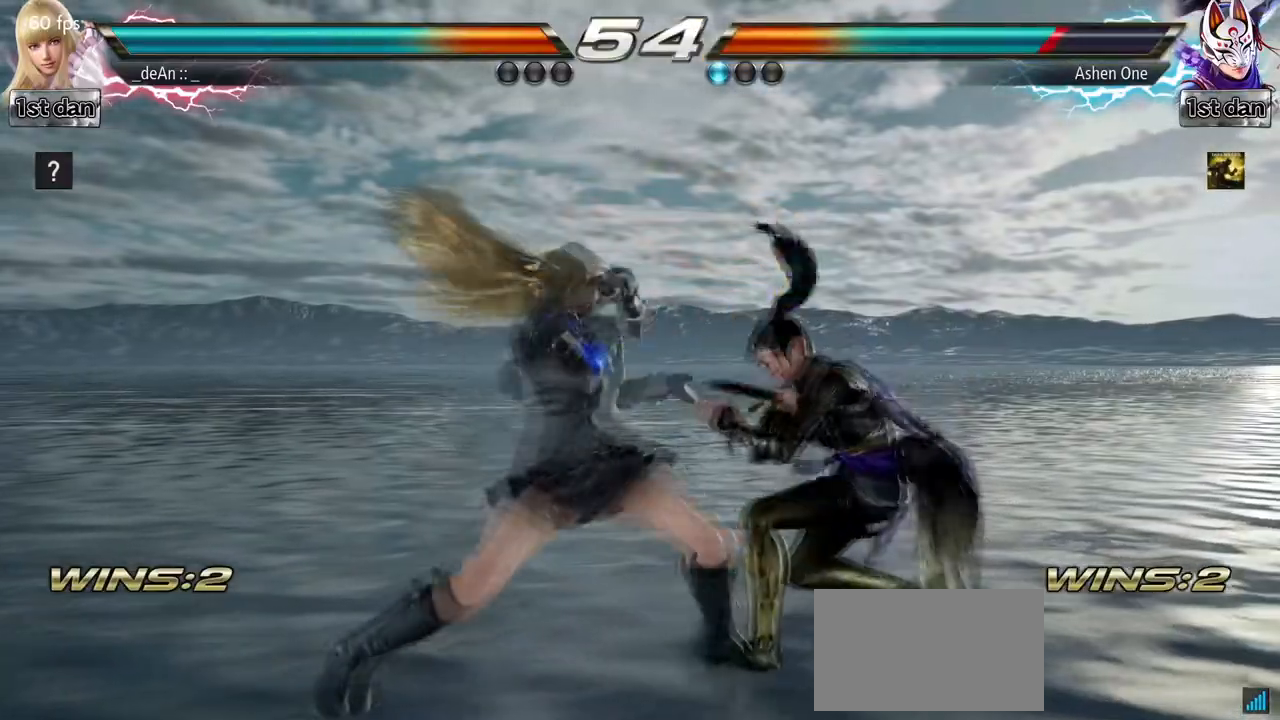
{"dt_ms": 500, "buttons": ["SQUARE", "TRIANGLE"], "left_stick": "center", "events": [[367, "SQUARE", "down"], [467, "TRIANGLE", "down"]]}
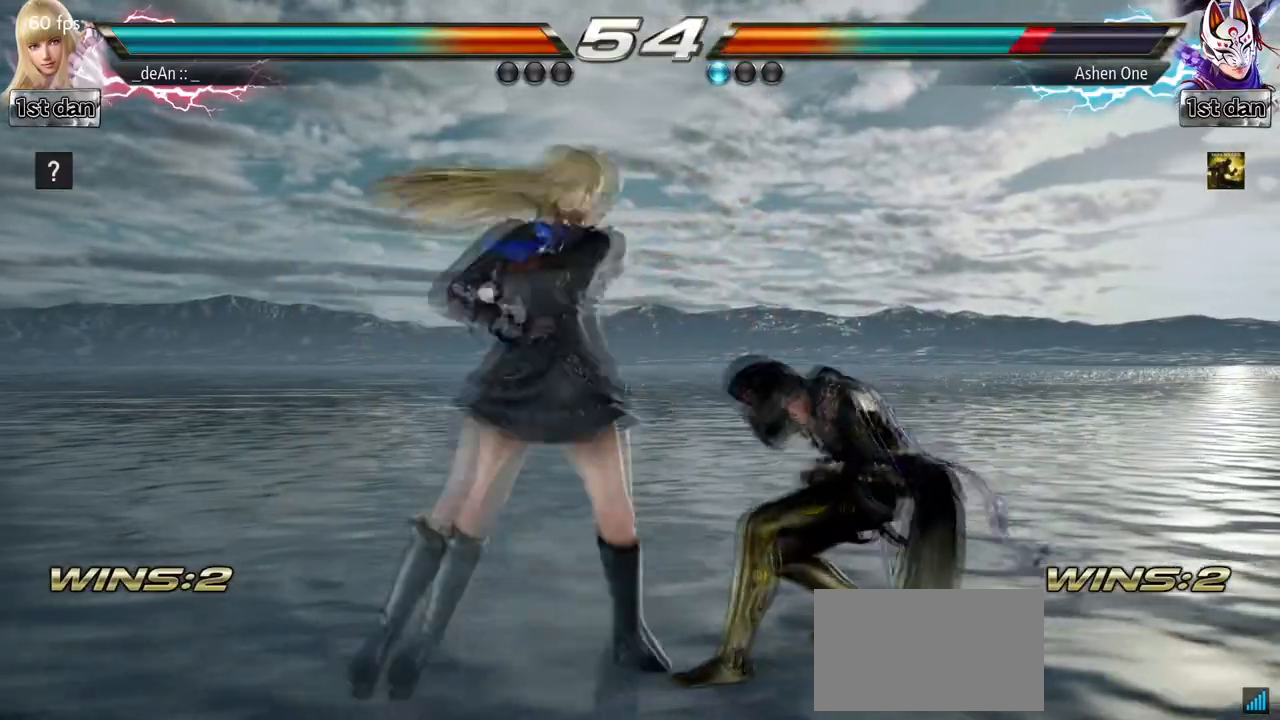
{"dt_ms": 500, "buttons": [], "left_stick": "center", "events": [[117, "SQUARE", "up"], [167, "TRIANGLE", "up"]]}
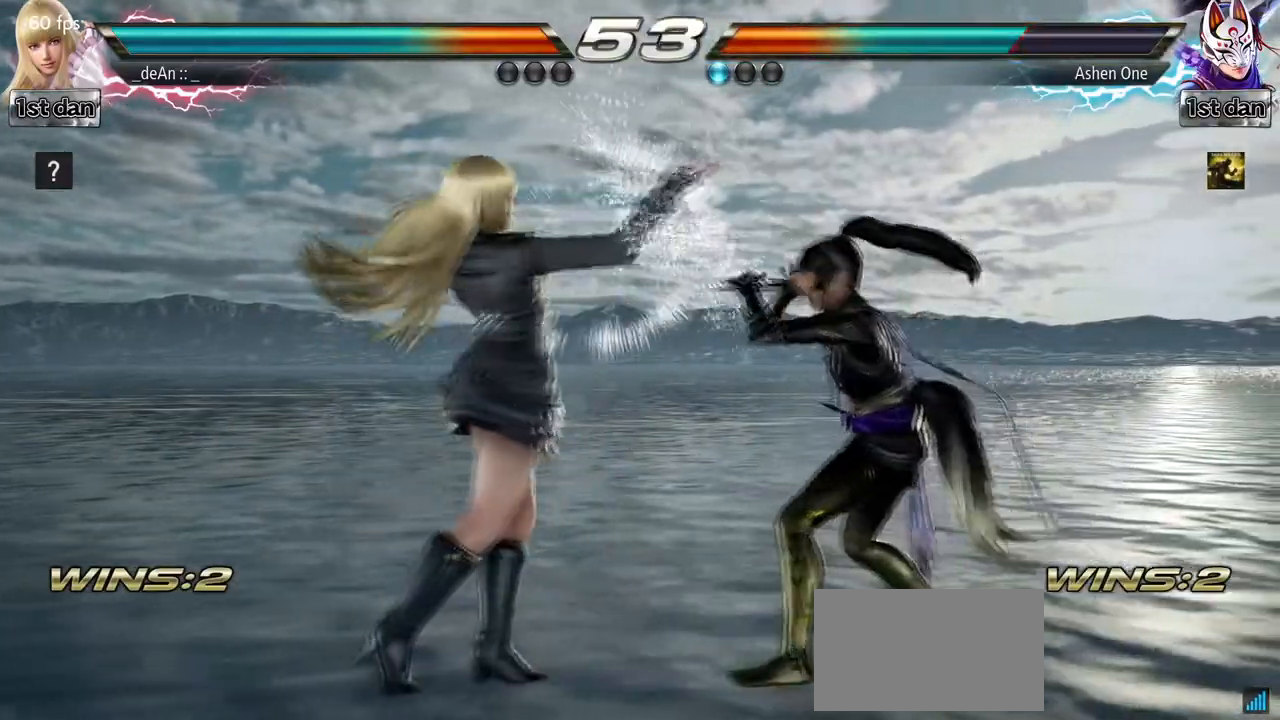
{"dt_ms": 500, "buttons": [], "left_stick": "center", "events": [[17, "TRIANGLE", "down"], [33, "SQUARE", "down"], [117, "SQUARE", "up"], [117, "TRIANGLE", "up"]]}
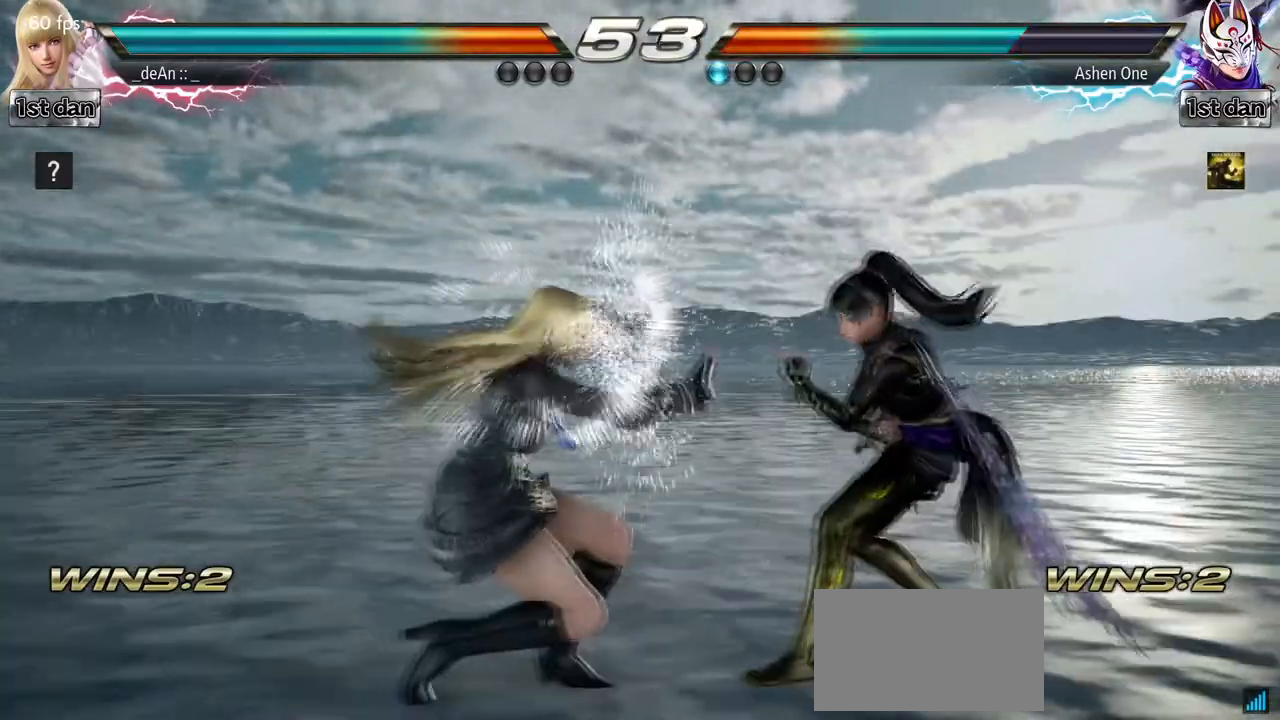
{"dt_ms": 500, "buttons": [], "left_stick": "left", "events": [[67, "left_stick", "left"]]}
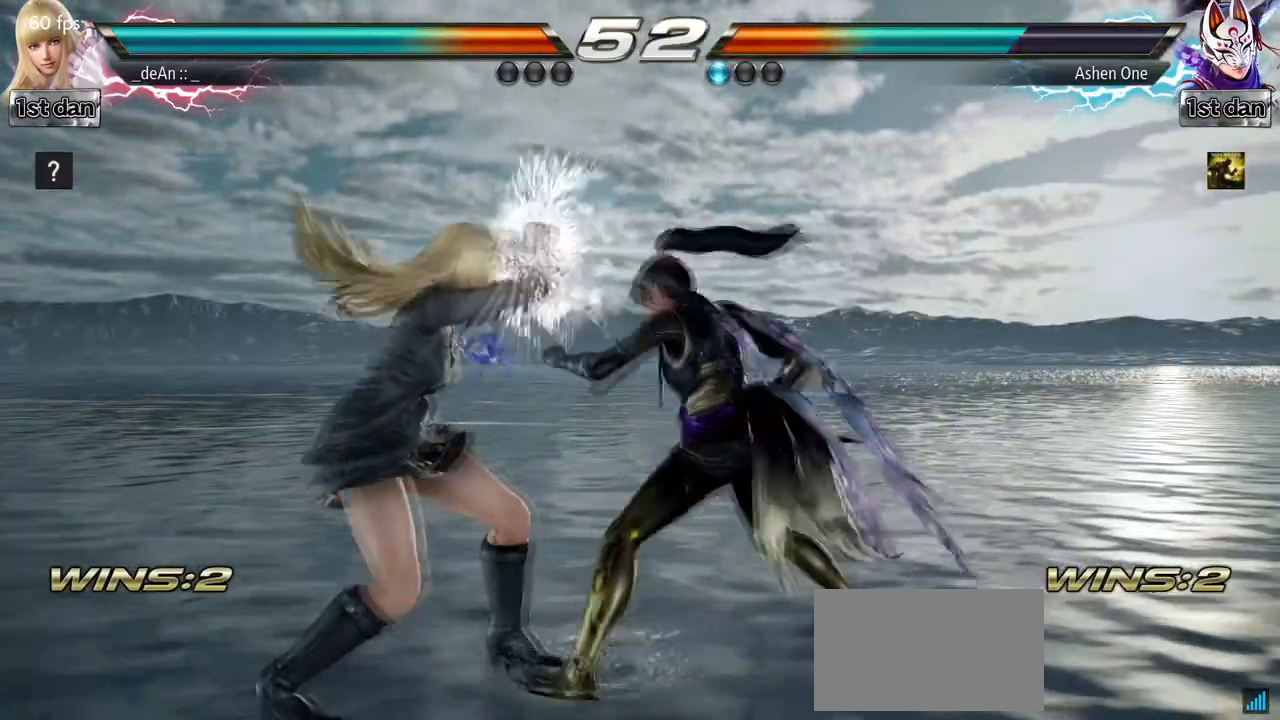
{"dt_ms": 500, "buttons": [], "left_stick": "left", "events": []}
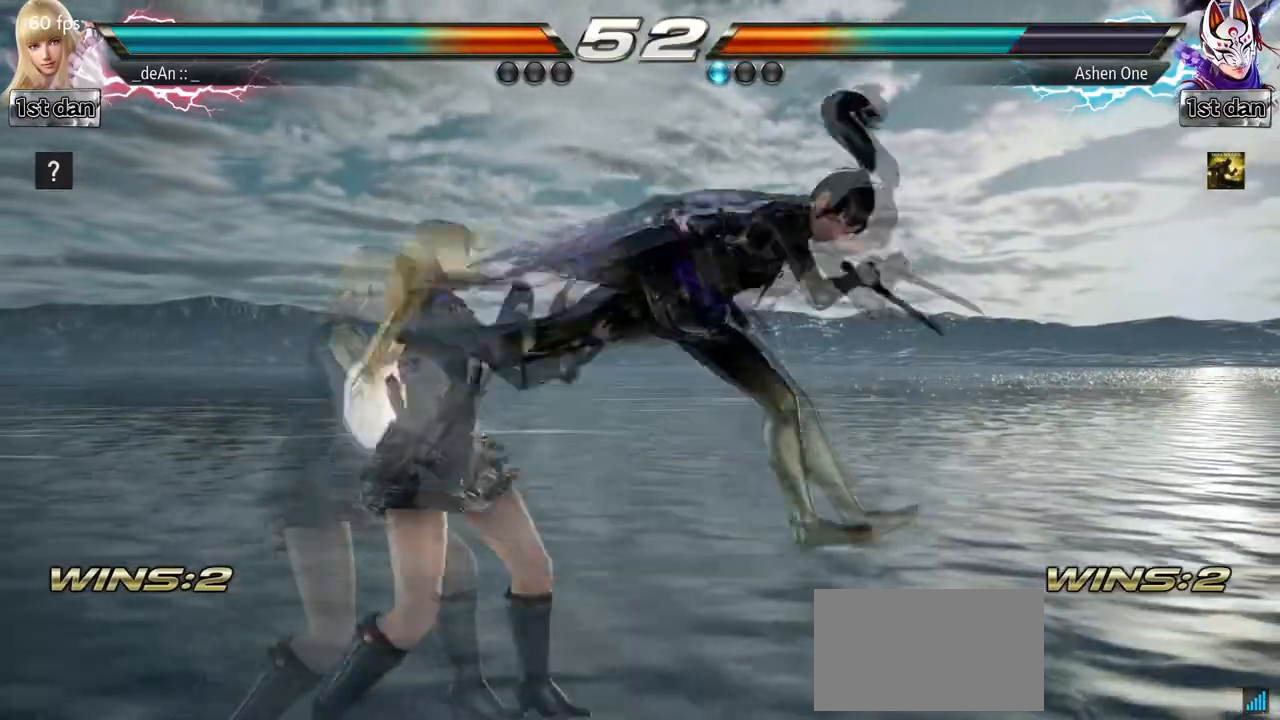
{"dt_ms": 500, "buttons": [], "left_stick": "center", "events": [[217, "left_stick", "center"], [350, "SQUARE", "down"], [467, "SQUARE", "up"]]}
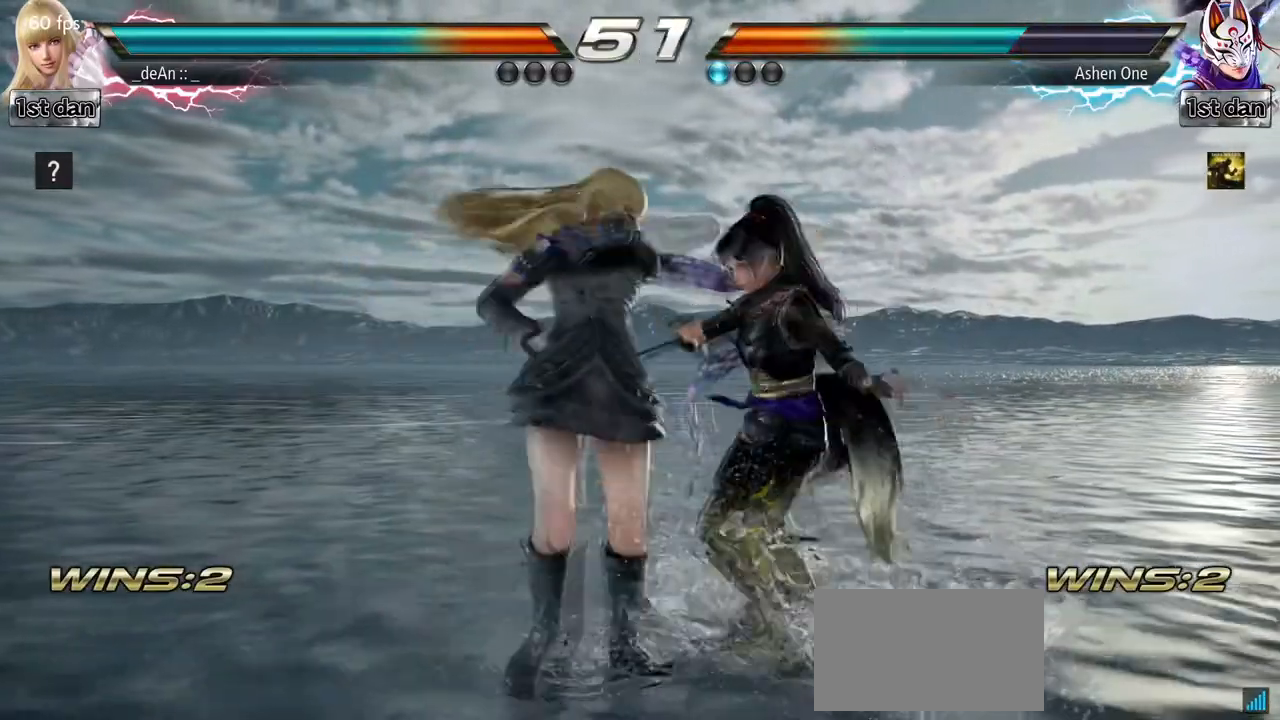
{"dt_ms": 500, "buttons": [], "left_stick": "center", "events": [[117, "left_stick", "right"], [217, "CROSS", "down"], [233, "SQUARE", "down"], [317, "CROSS", "up"], [317, "SQUARE", "up"], [450, "left_stick", "center"]]}
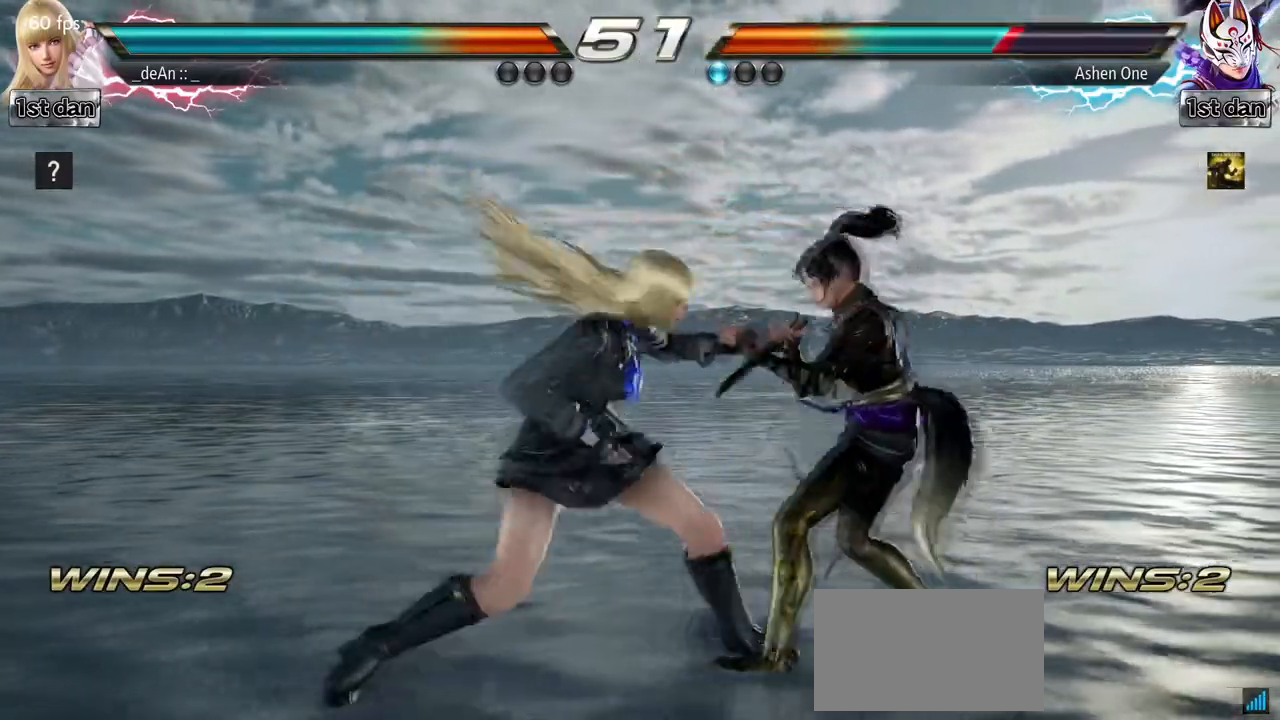
{"dt_ms": 500, "buttons": [], "left_stick": "center", "events": []}
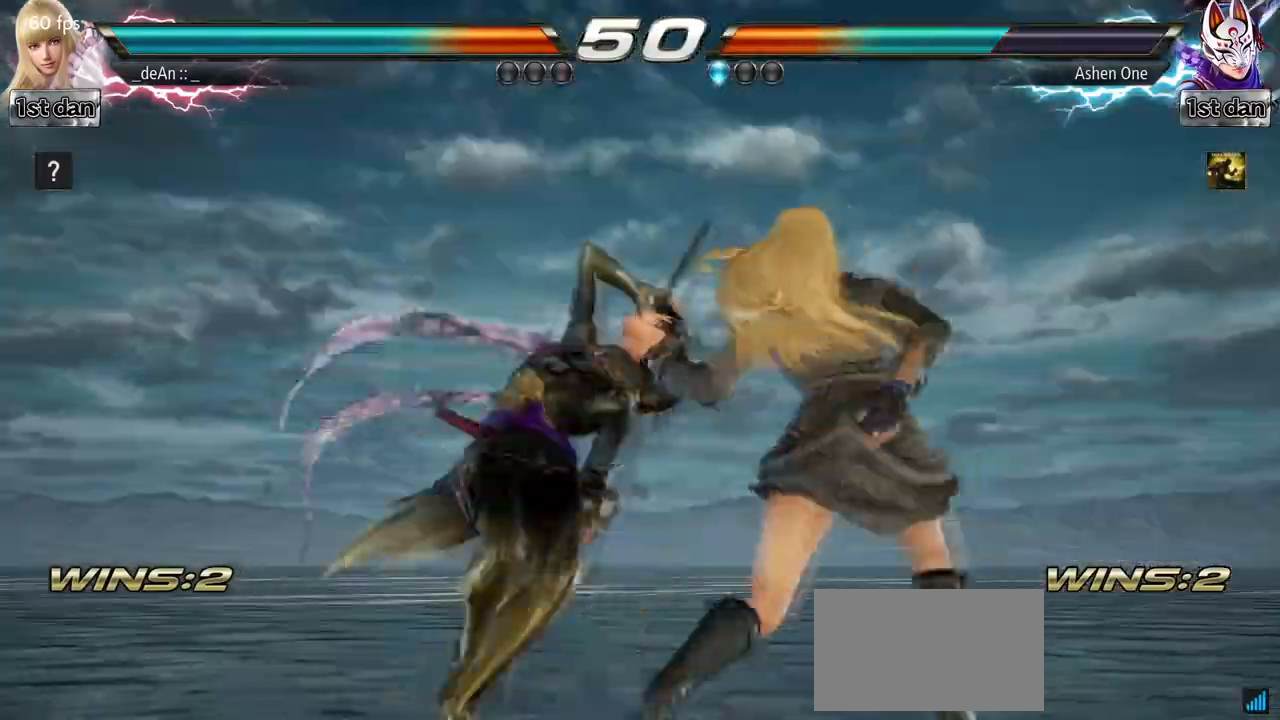
{"dt_ms": 500, "buttons": ["SQUARE"], "left_stick": "center", "events": [[433, "SQUARE", "down"]]}
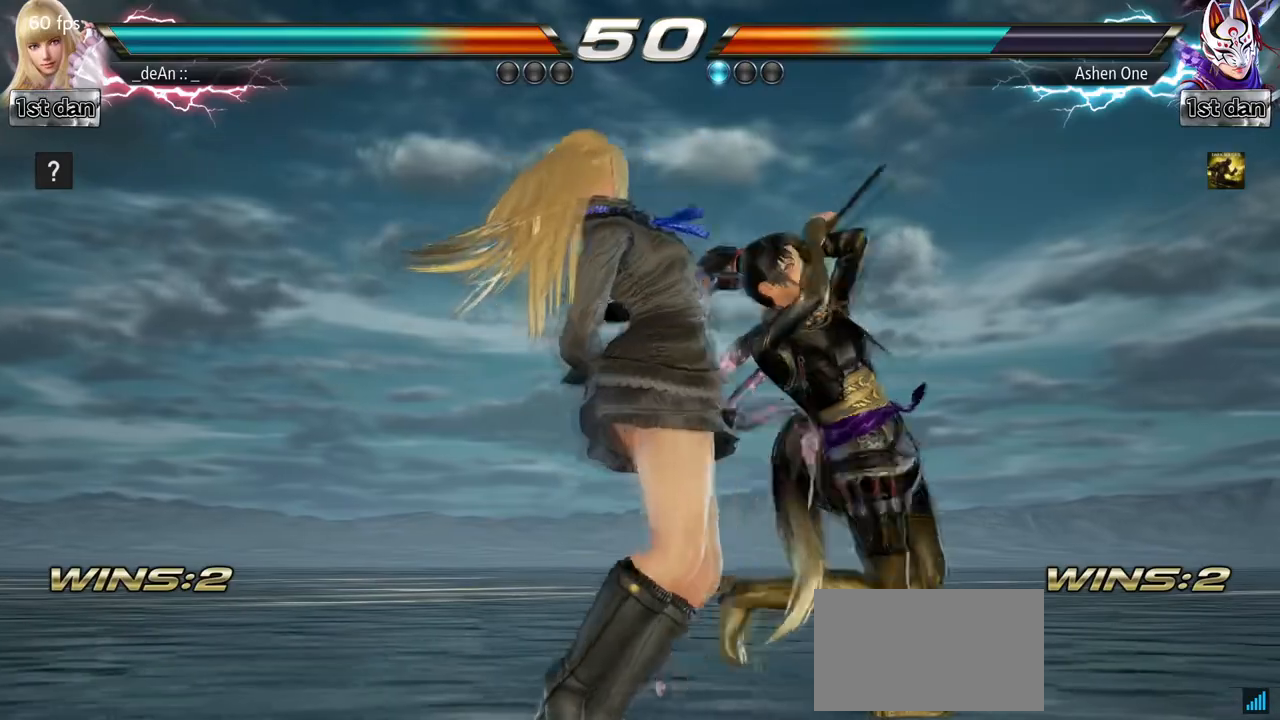
{"dt_ms": 500, "buttons": ["SQUARE"], "left_stick": "center", "events": [[17, "SQUARE", "up"], [167, "SQUARE", "down"], [233, "SQUARE", "up"], [400, "SQUARE", "down"]]}
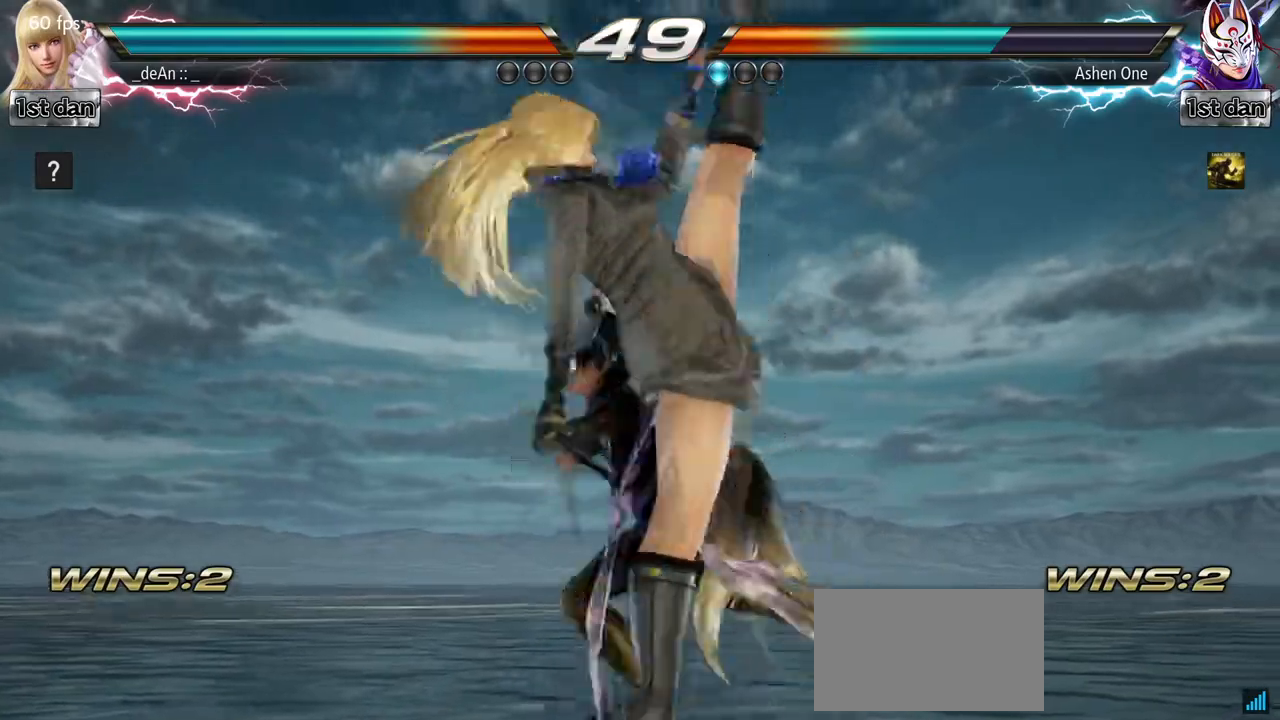
{"dt_ms": 500, "buttons": [], "left_stick": "center", "events": [[67, "SQUARE", "up"], [133, "SQUARE", "down"], [317, "SQUARE", "up"]]}
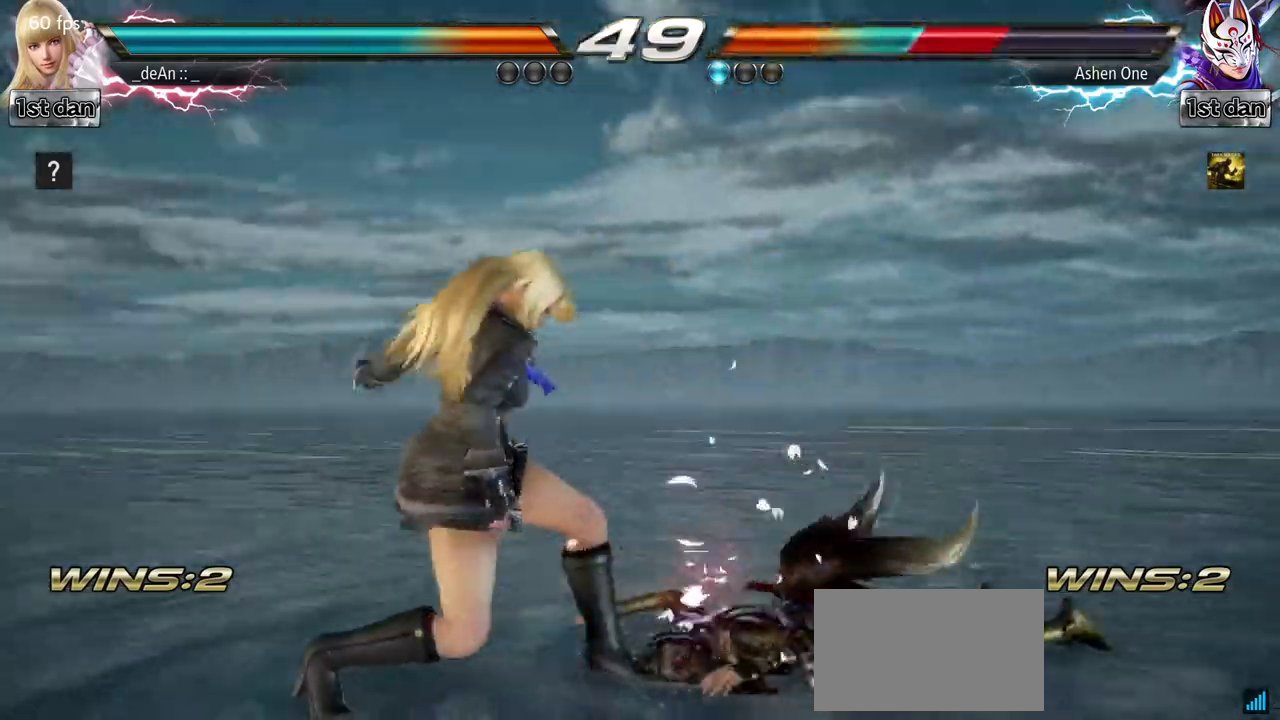
{"dt_ms": 500, "buttons": [], "left_stick": "center"}
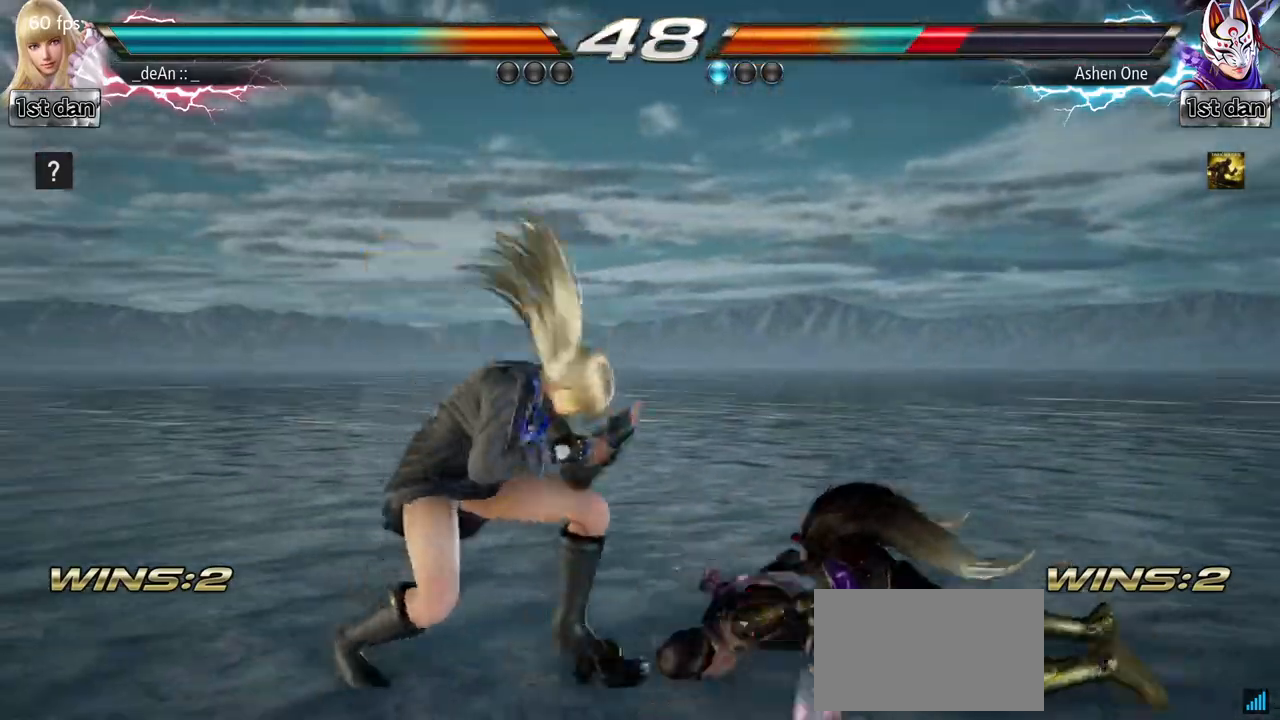
{"dt_ms": 500, "buttons": [], "left_stick": "center", "events": [[117, "CROSS", "down"], [233, "CROSS", "up"]]}
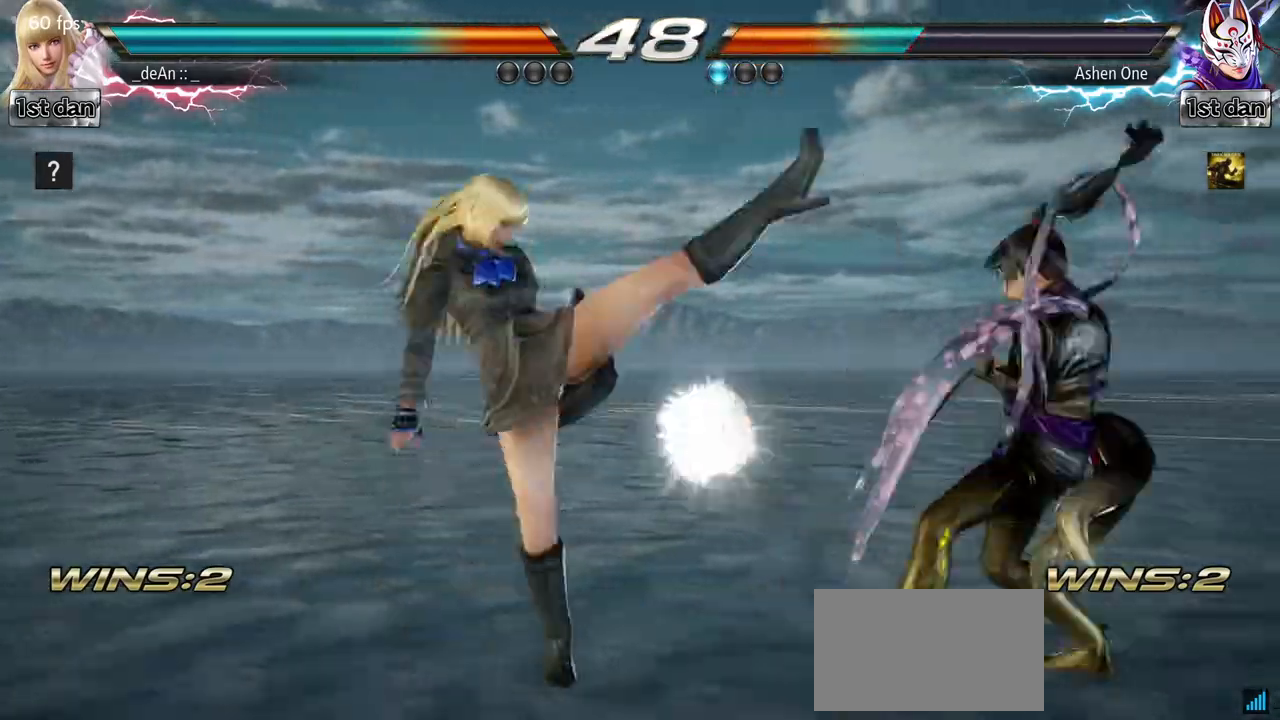
{"dt_ms": 500, "buttons": [], "left_stick": "left", "events": [[300, "left_stick", "left"], [367, "left_stick", "center"], [467, "left_stick", "left"]]}
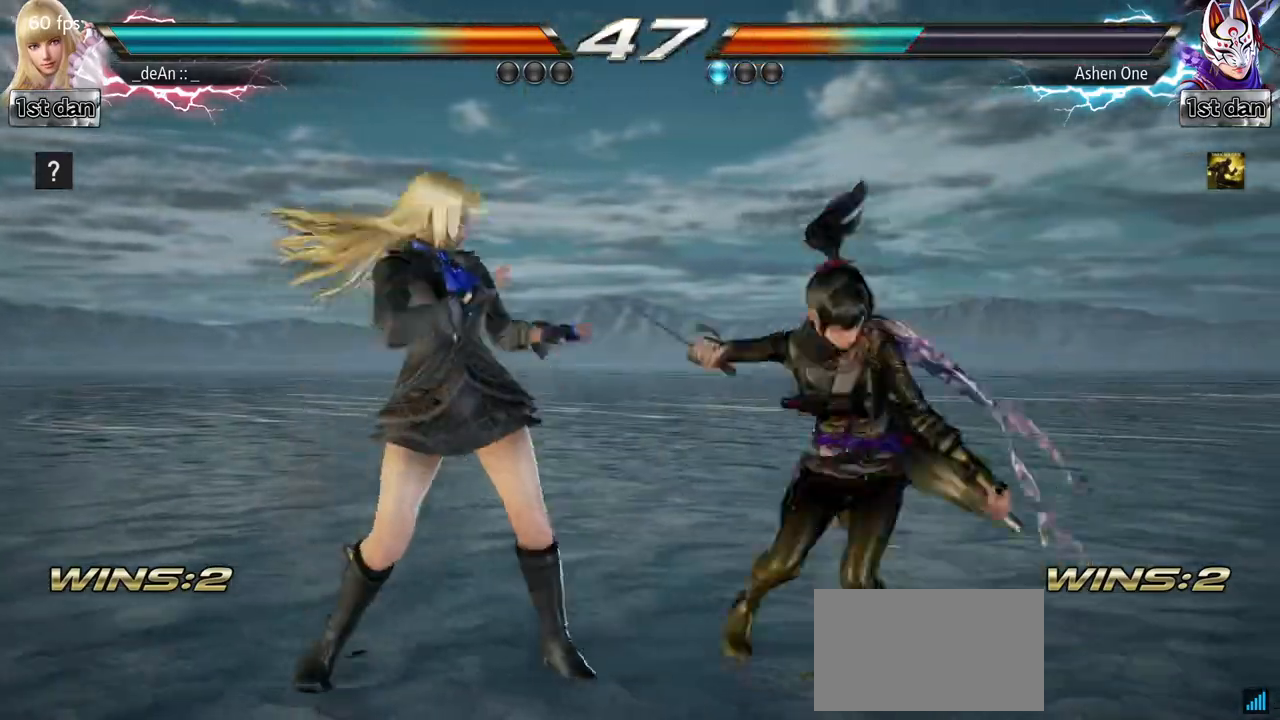
{"dt_ms": 500, "buttons": [], "left_stick": "center", "events": [[483, "left_stick", "center"]]}
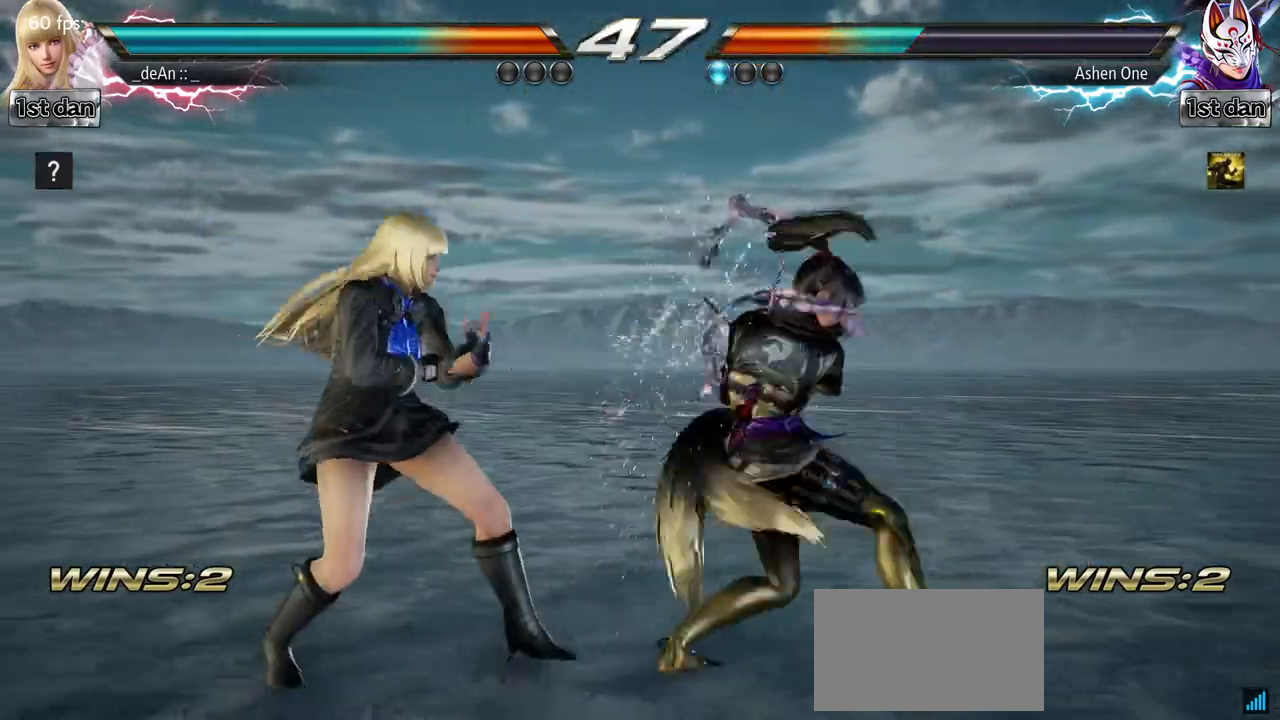
{"dt_ms": 500, "buttons": [], "left_stick": "center", "events": []}
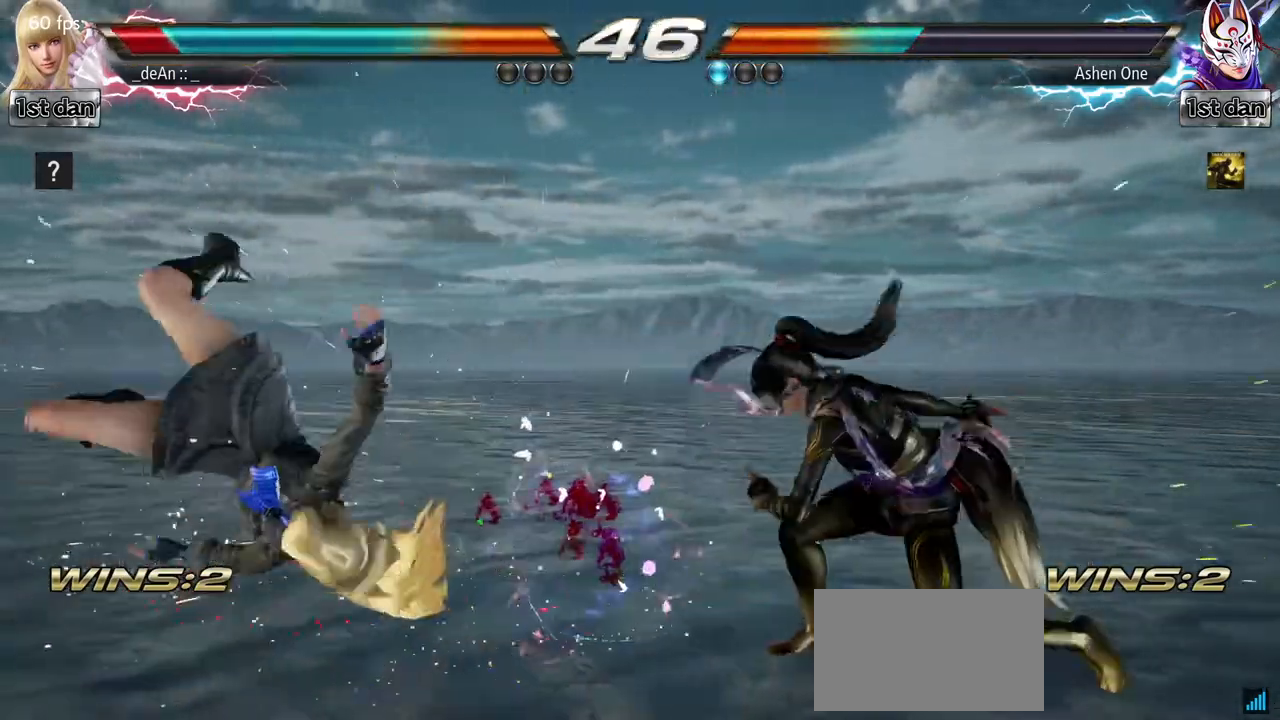
{"dt_ms": 500, "buttons": [], "left_stick": "left", "events": [[67, "left_stick", "left"], [117, "SQUARE", "down"], [250, "SQUARE", "up"], [350, "SQUARE", "down"], [500, "SQUARE", "up"]]}
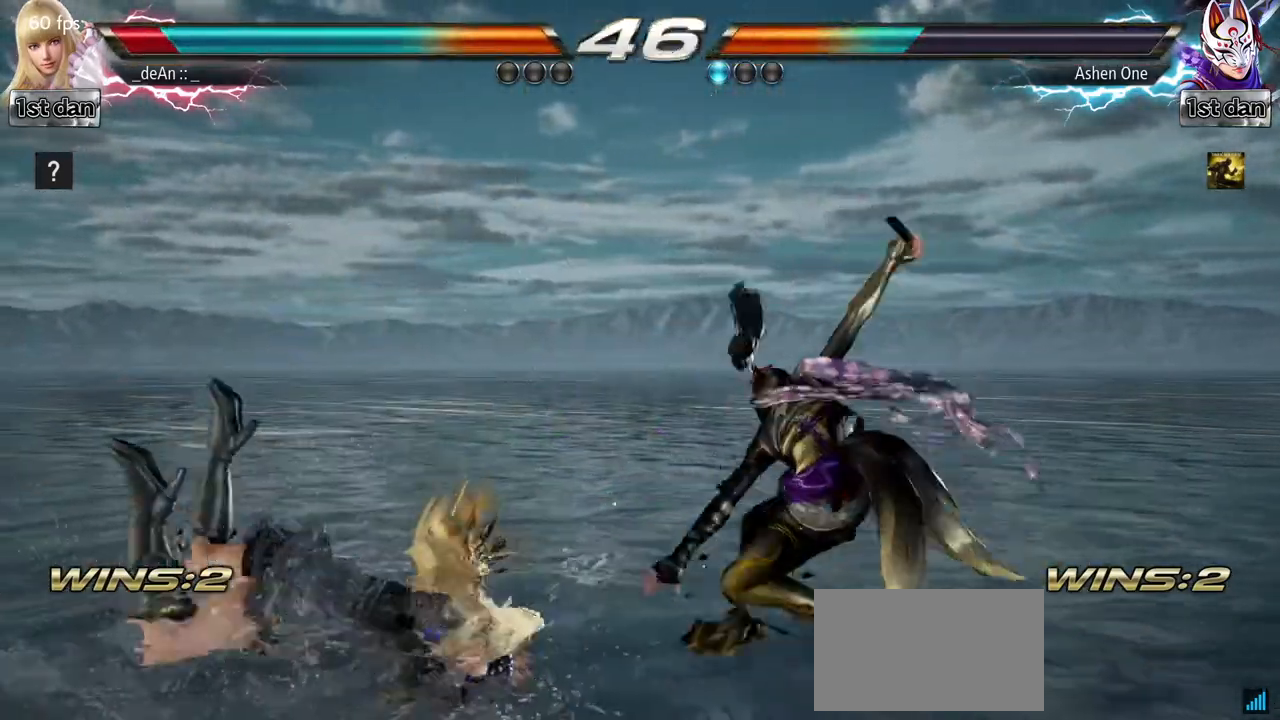
{"dt_ms": 500, "buttons": [], "left_stick": "left", "events": [[50, "SQUARE", "down"], [167, "SQUARE", "up"], [217, "SQUARE", "down"], [367, "SQUARE", "up"]]}